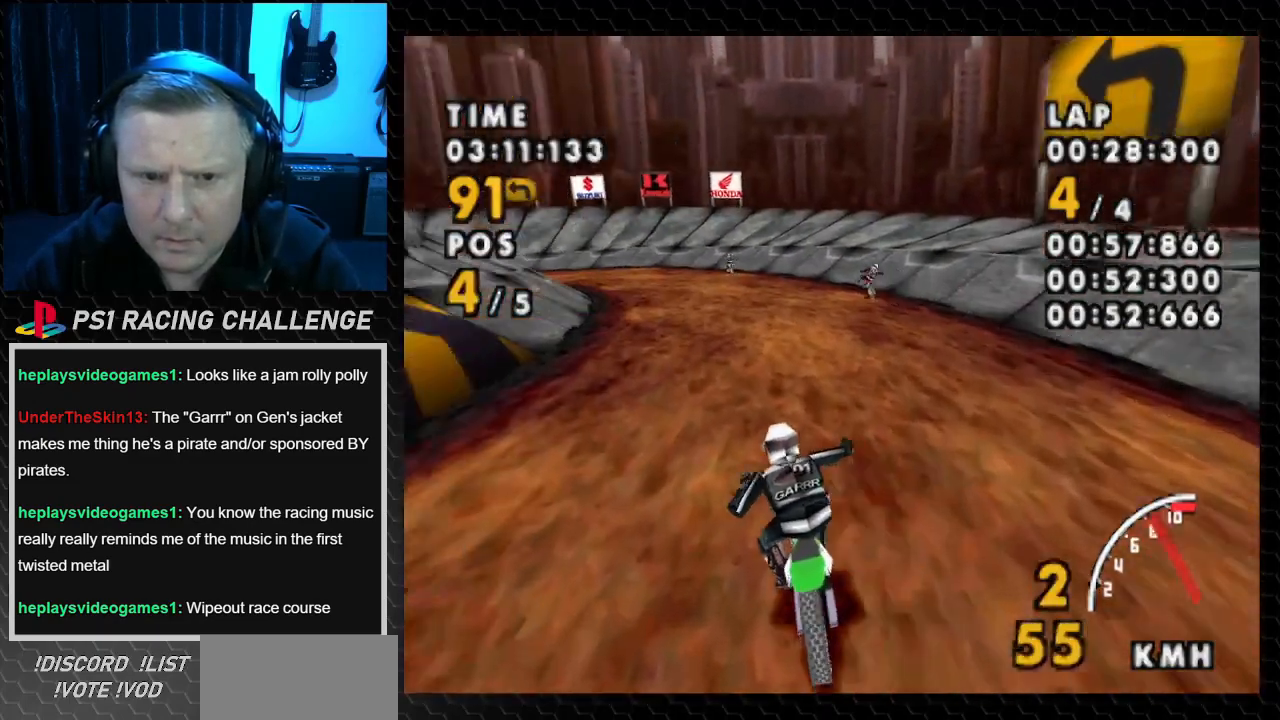
Gameplay with a controller (PlayStation layout); each line is a JSON object with the inputs held at the frame after it. "events" lists button and stick changes between this image and that frame as [ms after this image, input, new state], when the widget could be followed in between. Not read: L3 R3.
{"buttons": ["CROSS", "DPAD_RIGHT"], "events": [[334, "DPAD_RIGHT", "down"]]}
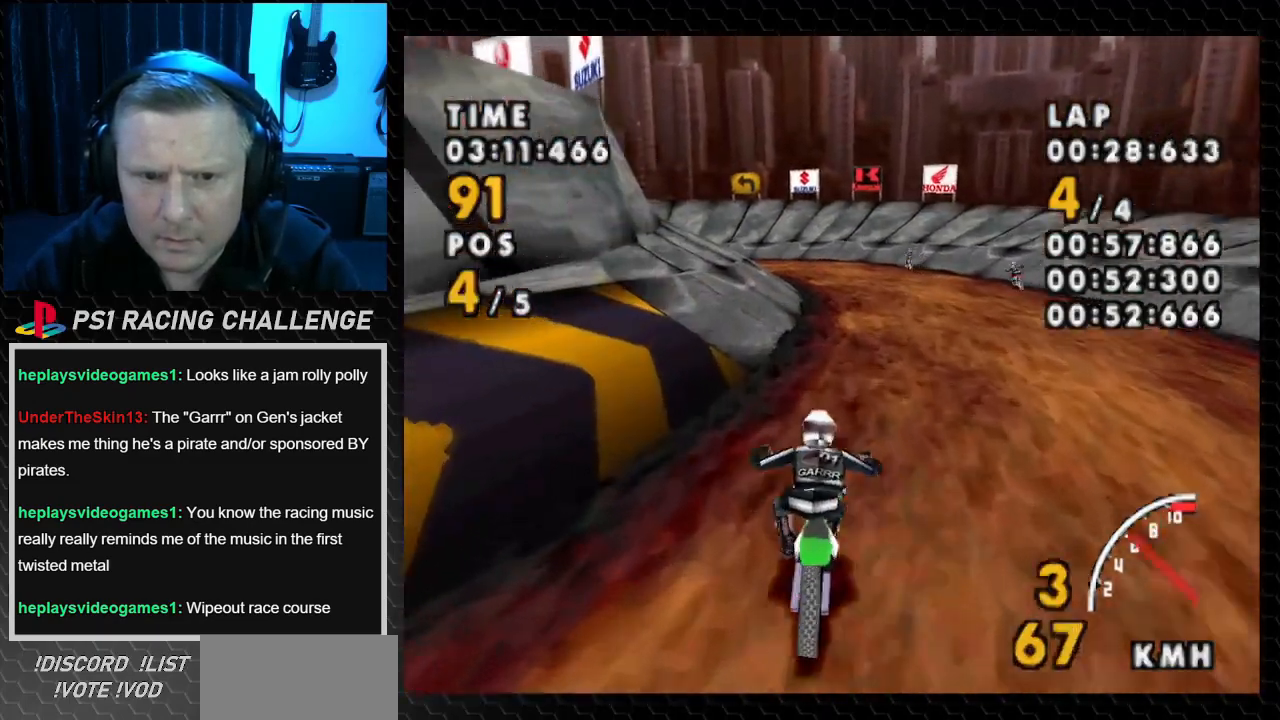
{"buttons": ["CROSS"], "events": [[501, "DPAD_RIGHT", "up"]]}
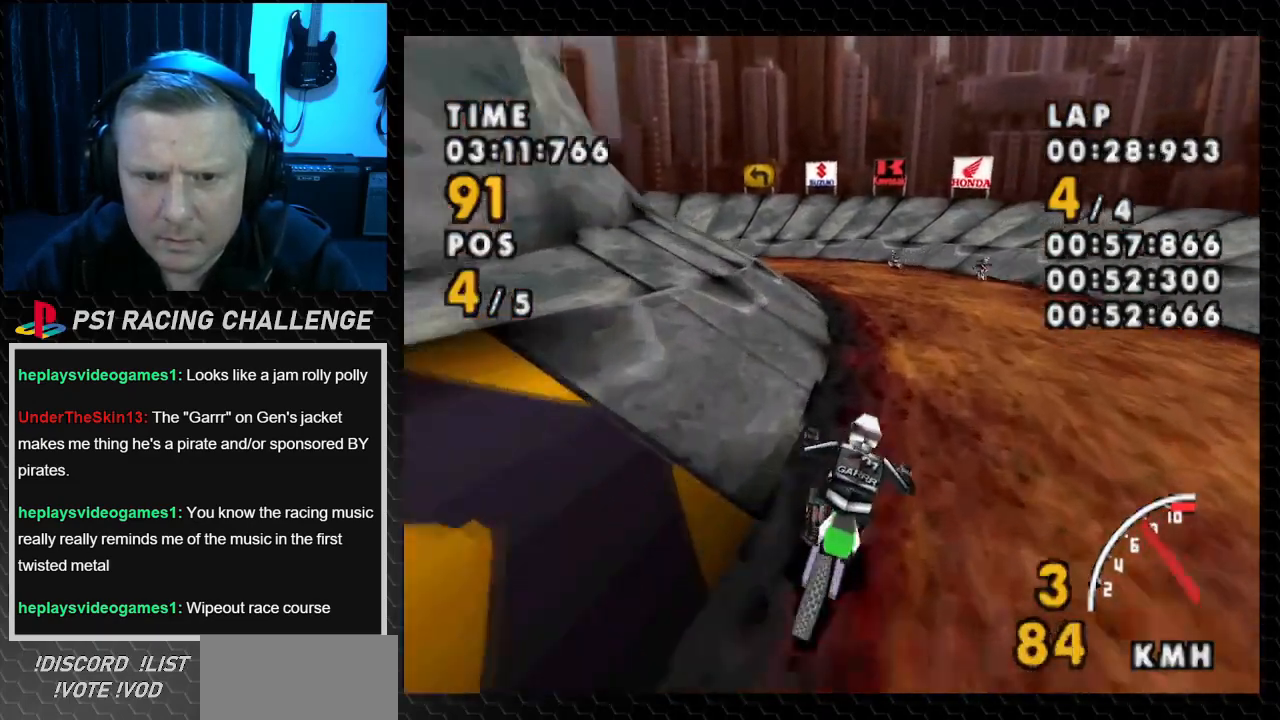
{"buttons": ["CROSS", "DPAD_LEFT"], "events": [[300, "DPAD_LEFT", "down"]]}
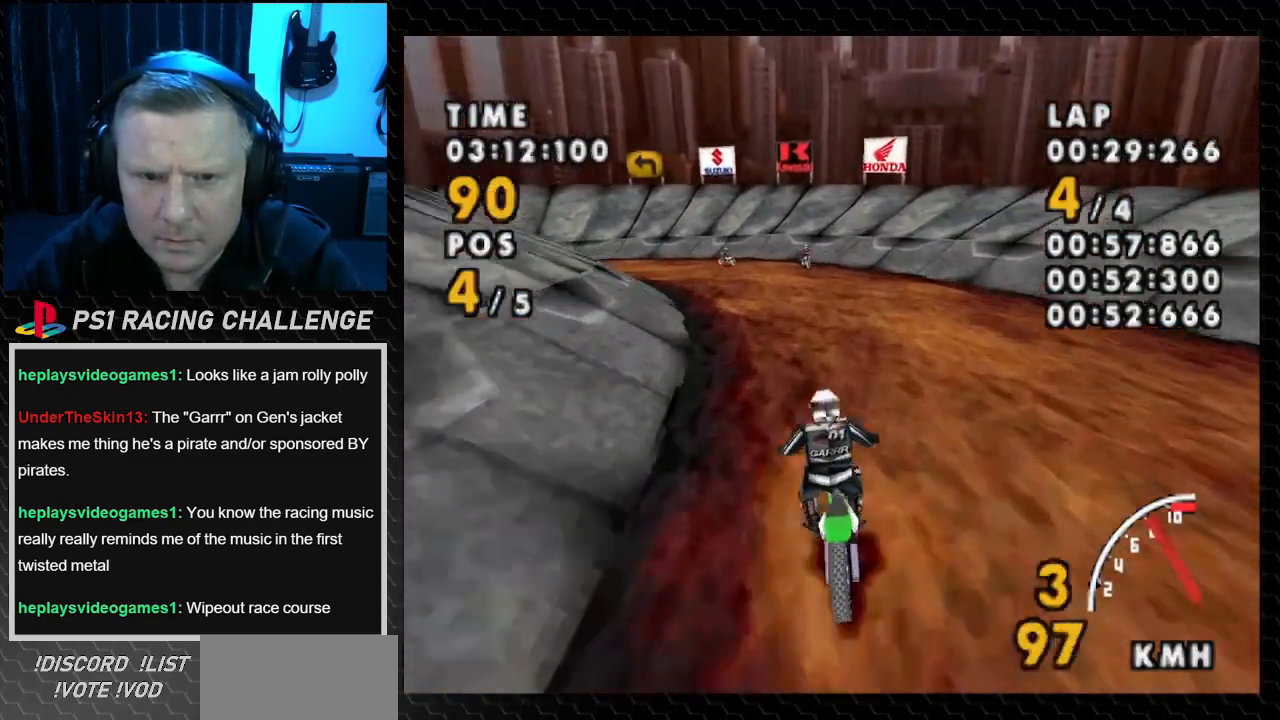
{"buttons": ["CROSS", "DPAD_LEFT"], "events": [[101, "DPAD_LEFT", "up"], [167, "DPAD_LEFT", "down"]]}
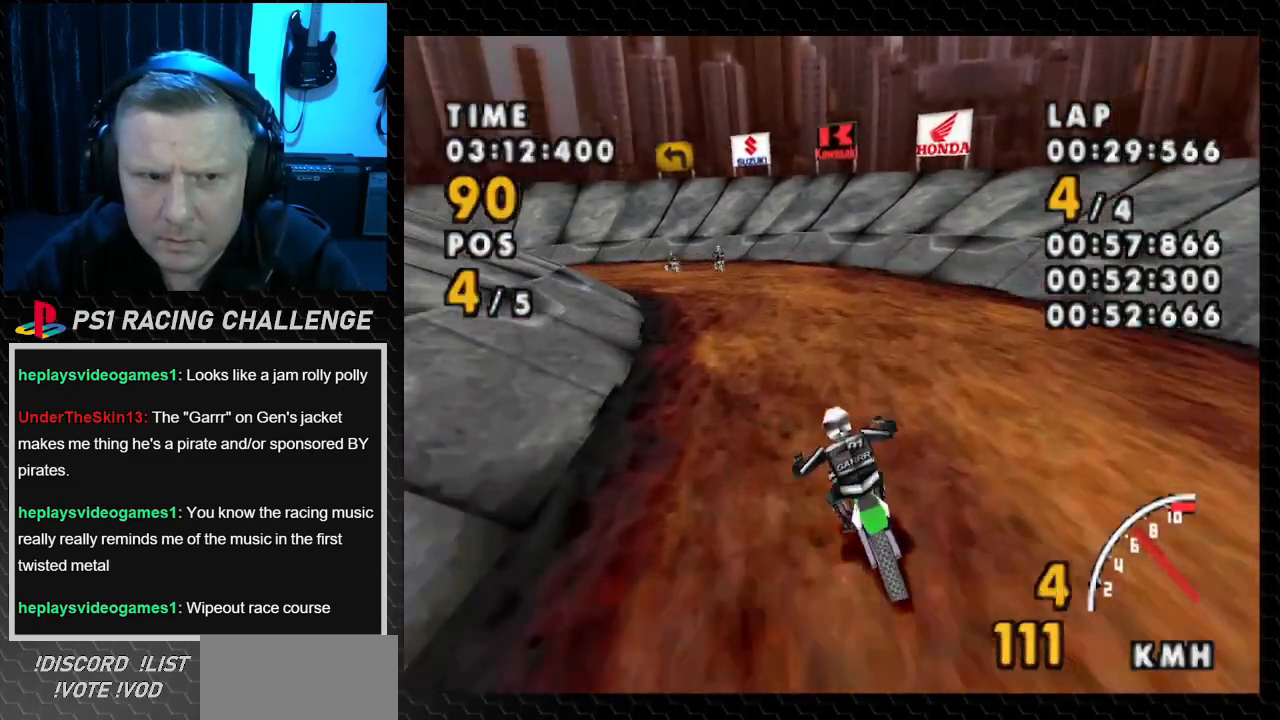
{"buttons": ["CROSS", "DPAD_LEFT"], "events": [[334, "DPAD_LEFT", "up"], [434, "DPAD_LEFT", "down"]]}
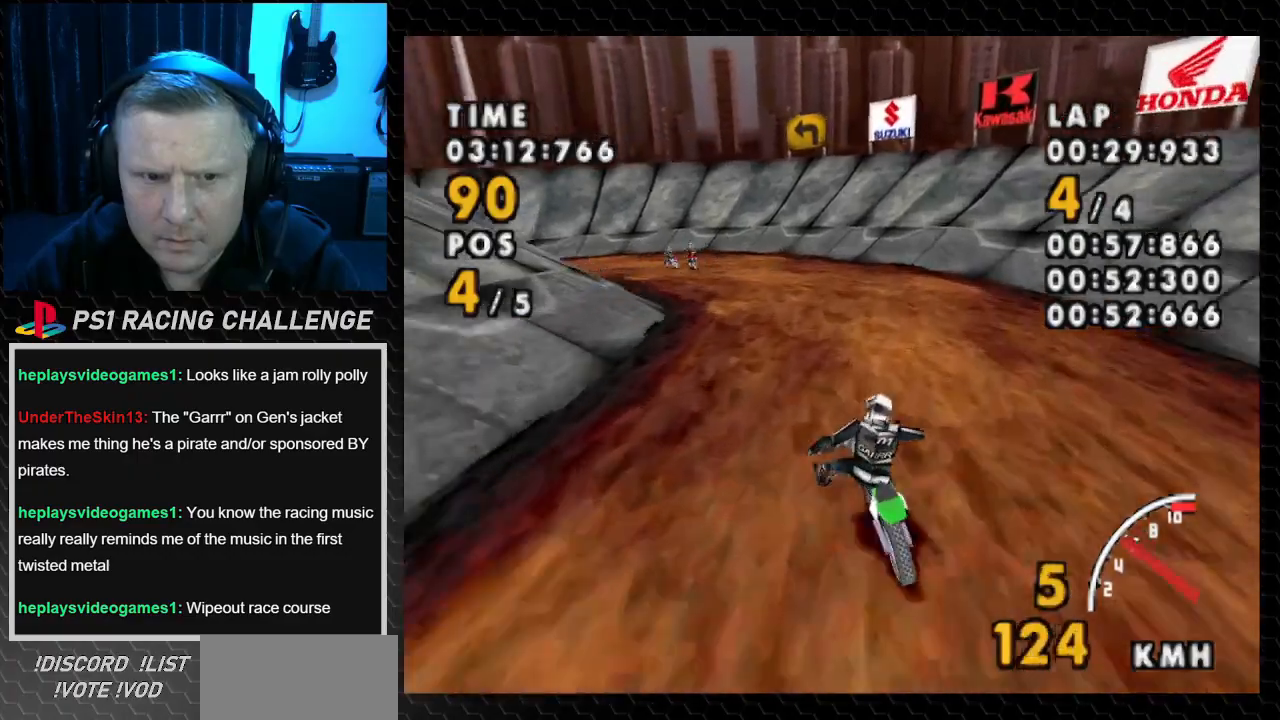
{"buttons": ["SQUARE", "DPAD_LEFT"], "events": [[367, "SQUARE", "down"], [401, "CROSS", "up"]]}
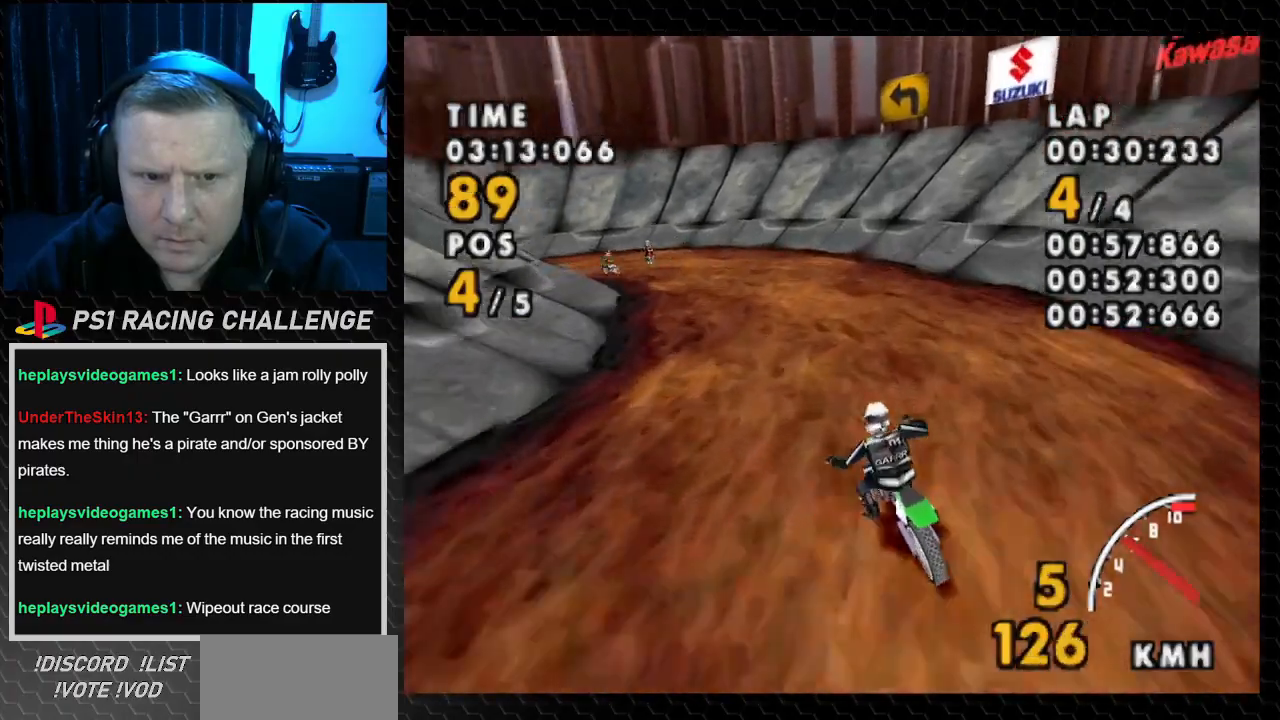
{"buttons": ["CROSS", "DPAD_LEFT"], "events": [[133, "CROSS", "down"], [200, "SQUARE", "up"]]}
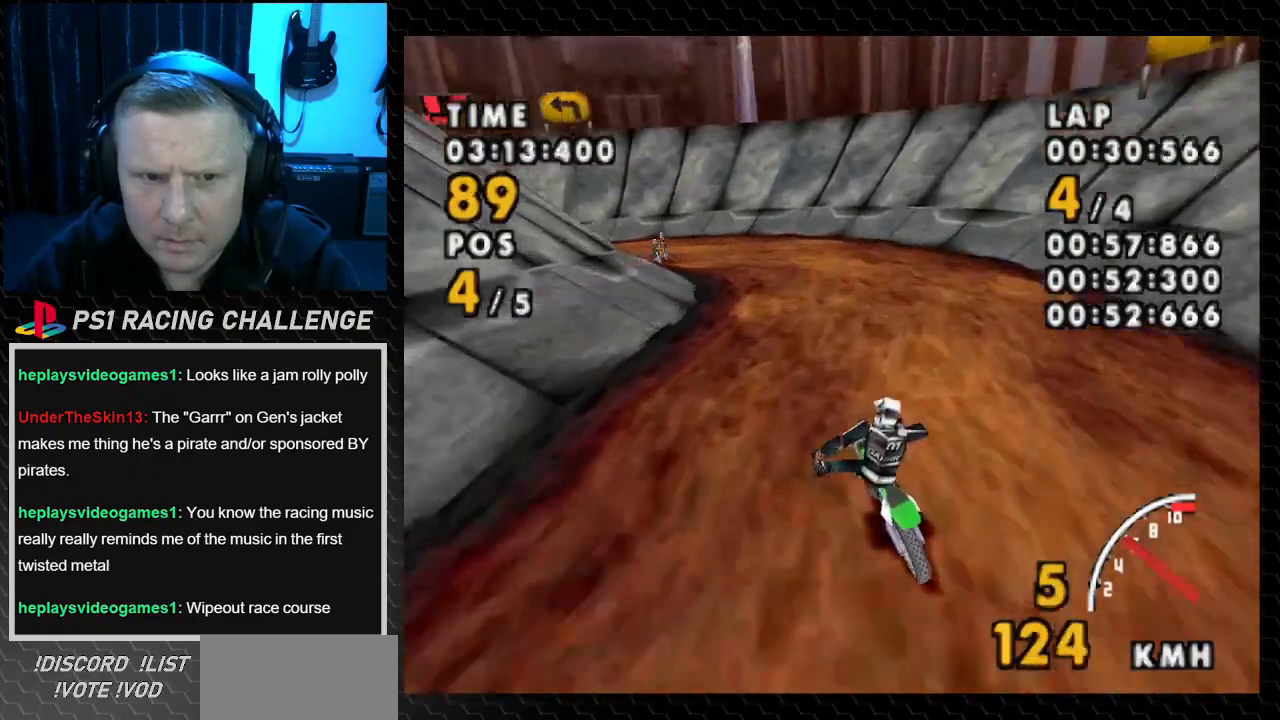
{"buttons": ["CROSS", "DPAD_LEFT"], "events": [[67, "DPAD_LEFT", "up"], [334, "DPAD_LEFT", "down"]]}
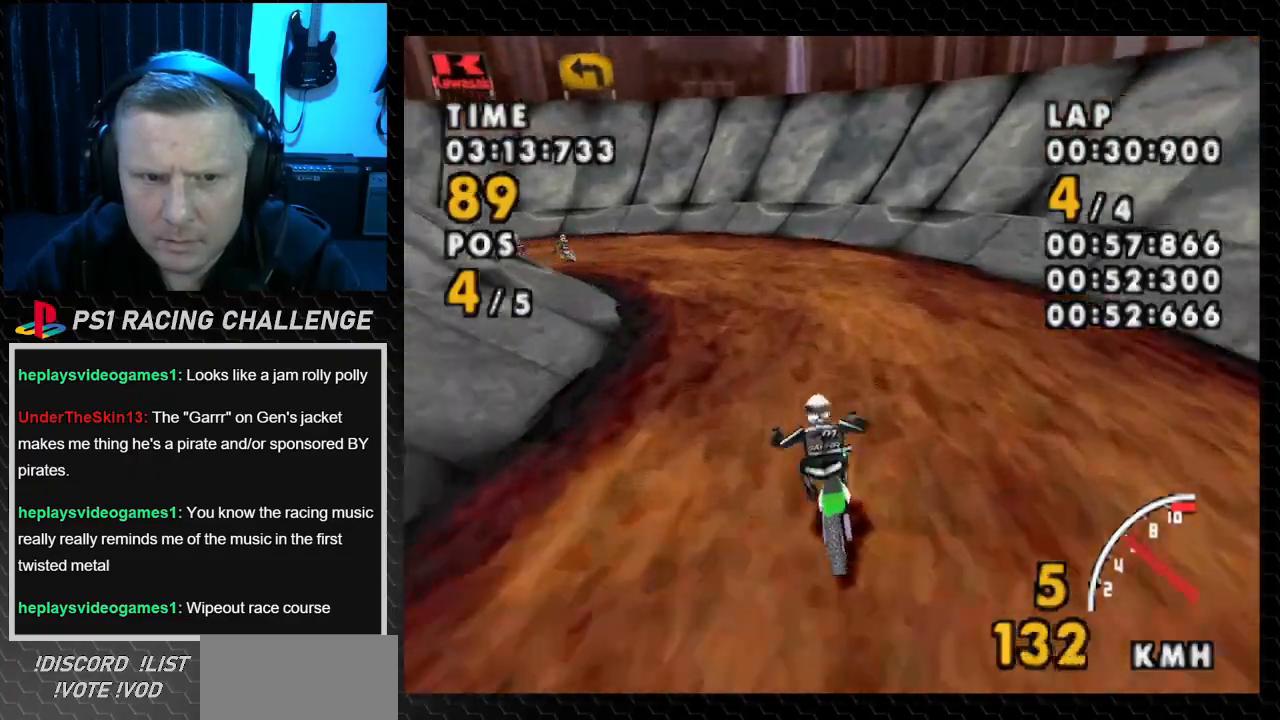
{"buttons": ["SQUARE", "DPAD_LEFT"], "events": [[133, "SQUARE", "down"], [167, "CROSS", "up"]]}
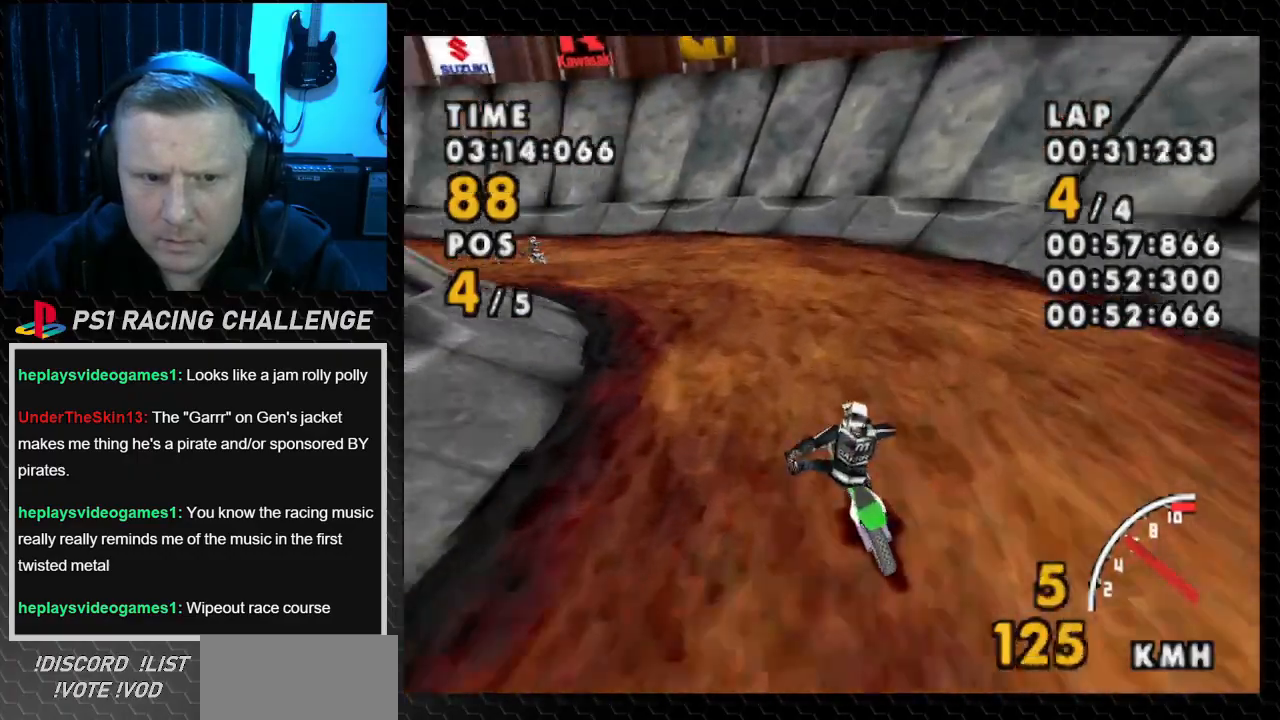
{"buttons": ["CROSS"], "events": [[67, "CROSS", "down"], [134, "SQUARE", "up"], [301, "DPAD_LEFT", "up"]]}